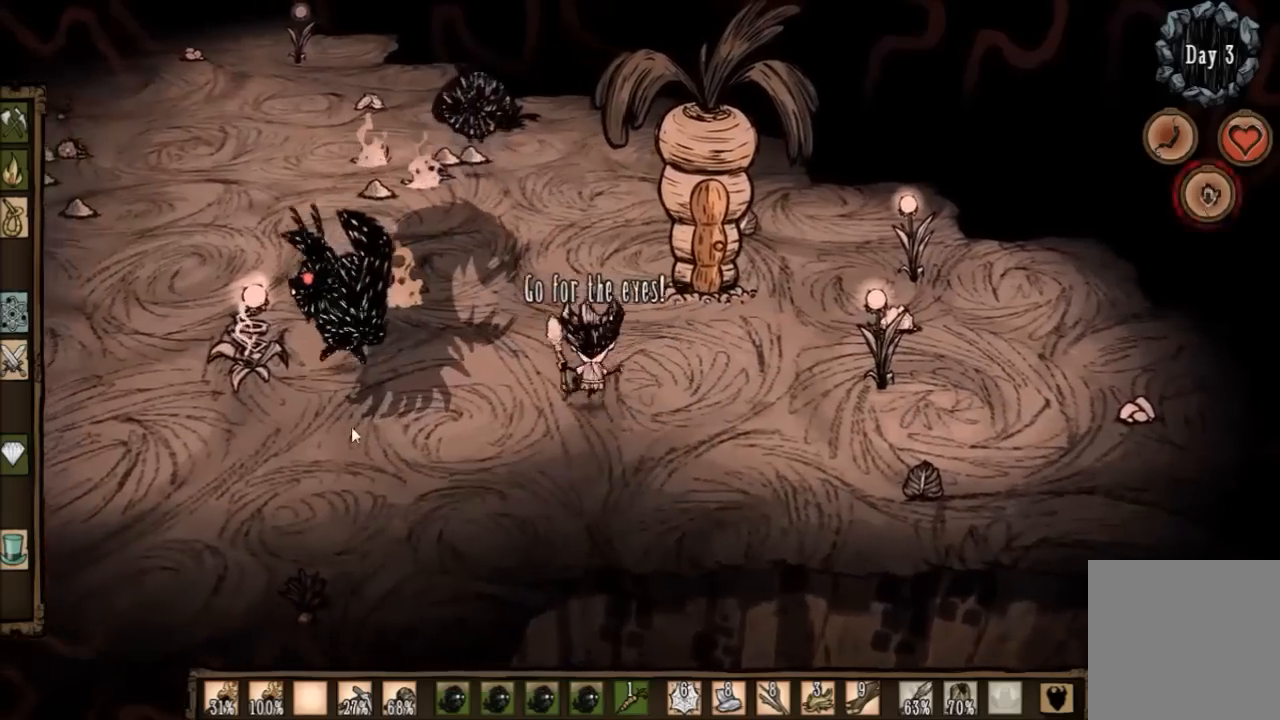
Gameplay with keyboard; each line is a JSON object with the keys held at the frame after it. "events" lists presses ("down") and releases ("up") of "1", "2", "3", "4", "5", "a", "c", "ctrl", "d", "e", "f", "q", "r", "s", "shift", "space", "tab", "v", "w", "x" and "z" between this image and that frame as [ms after this image, input, new state], when the widget could be followed in between. No other keys are recorded. Mouse input is not recorded. Not read: other_keys.
{"keys": ["w"], "events": [[33, "space", "up"]]}
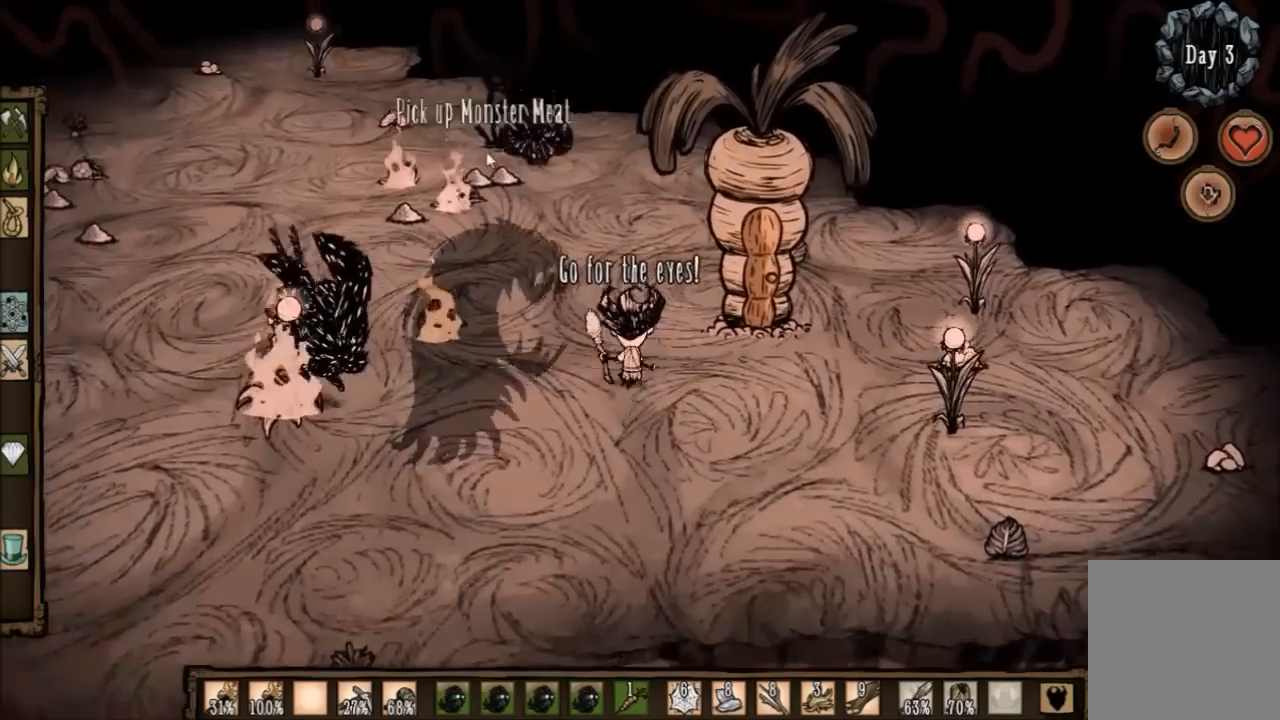
{"keys": [], "events": [[267, "w", "up"]]}
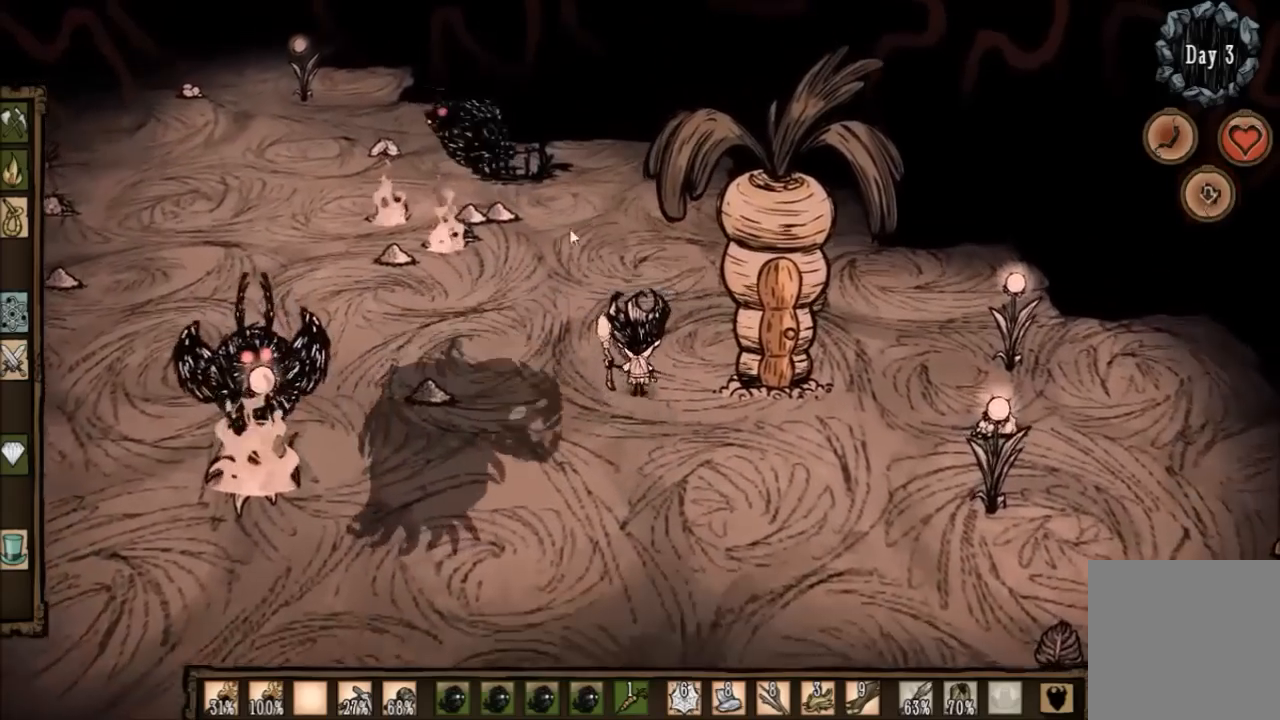
{"keys": [], "events": []}
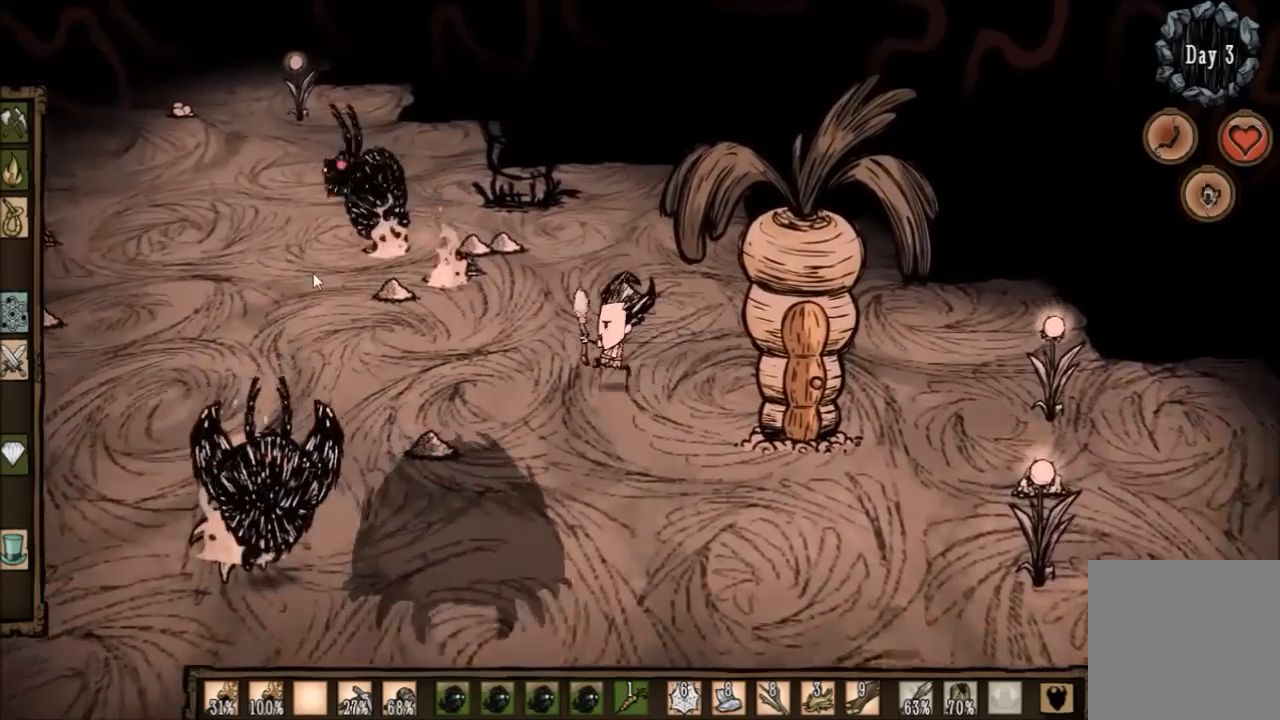
{"keys": [], "events": []}
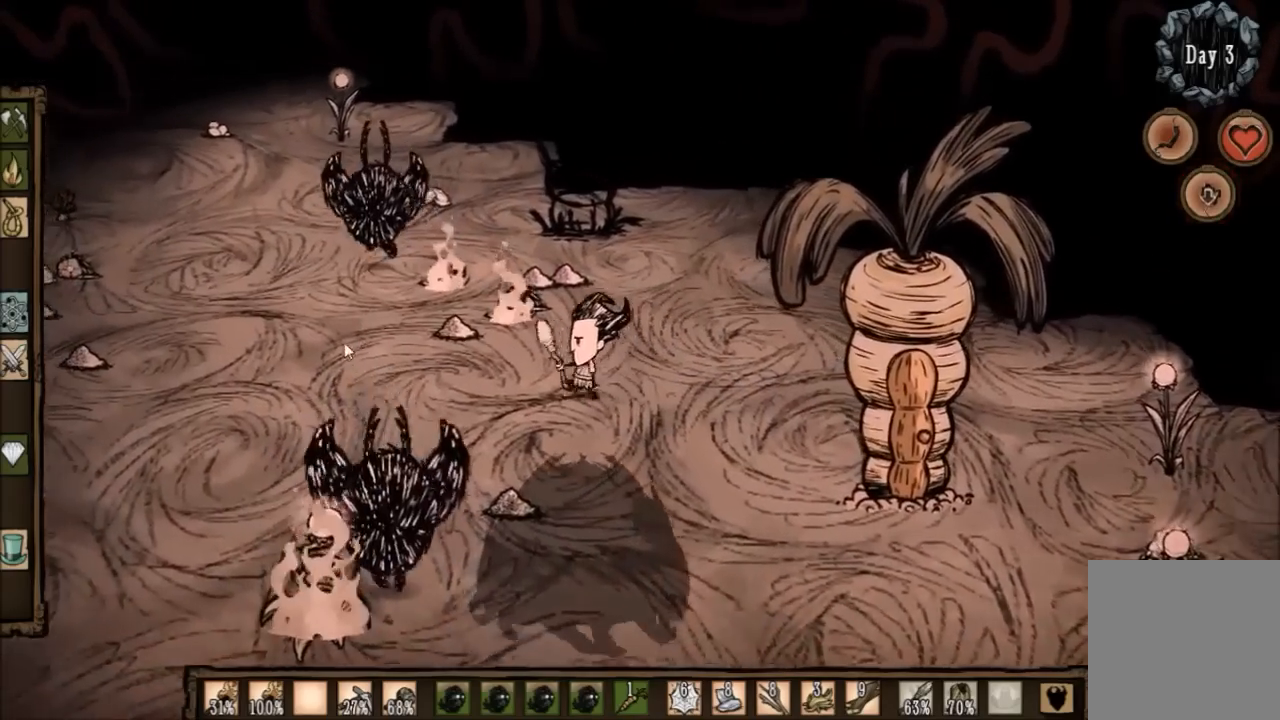
{"keys": [], "events": []}
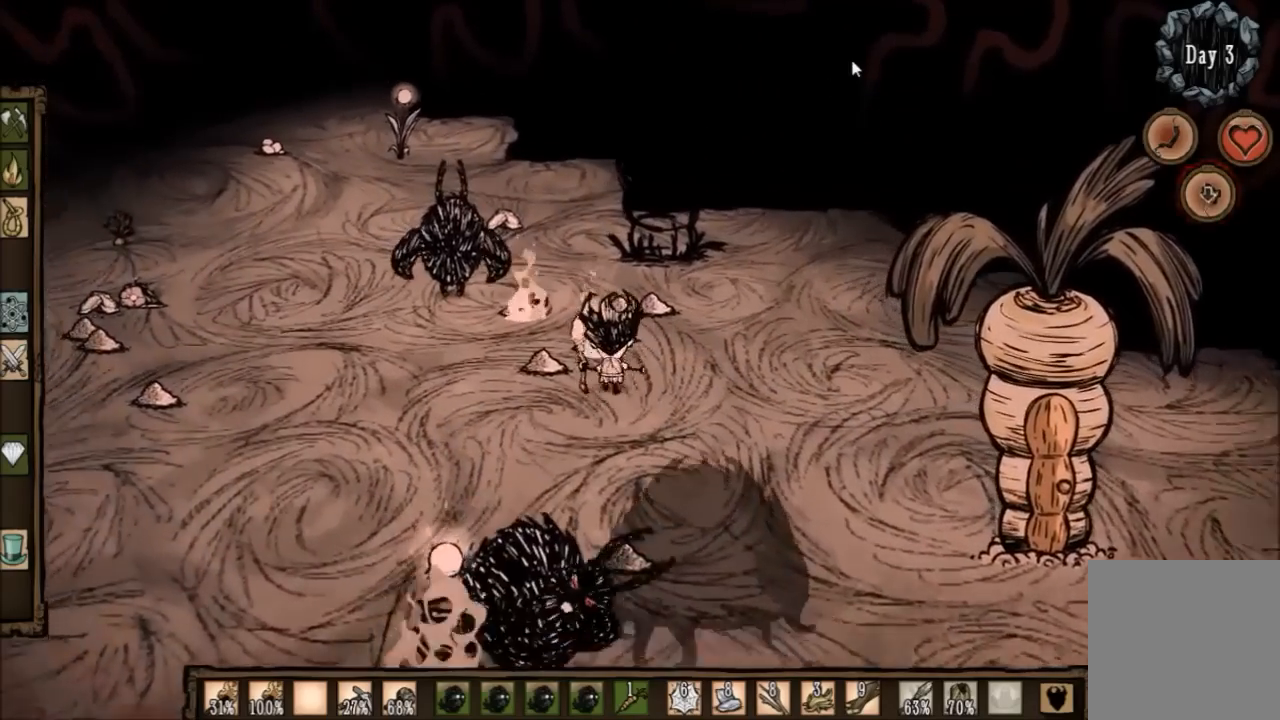
{"keys": ["f"], "events": [[367, "f", "down"]]}
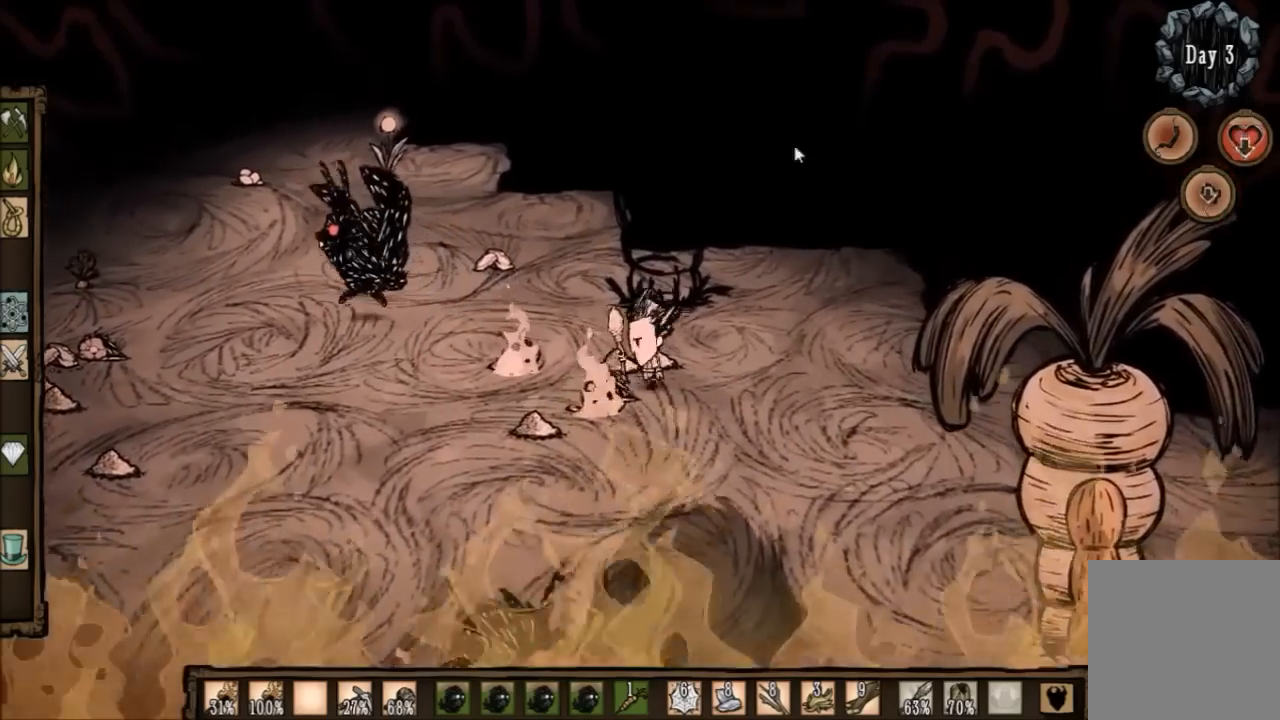
{"keys": ["f"], "events": [[233, "e", "down"], [367, "e", "up"]]}
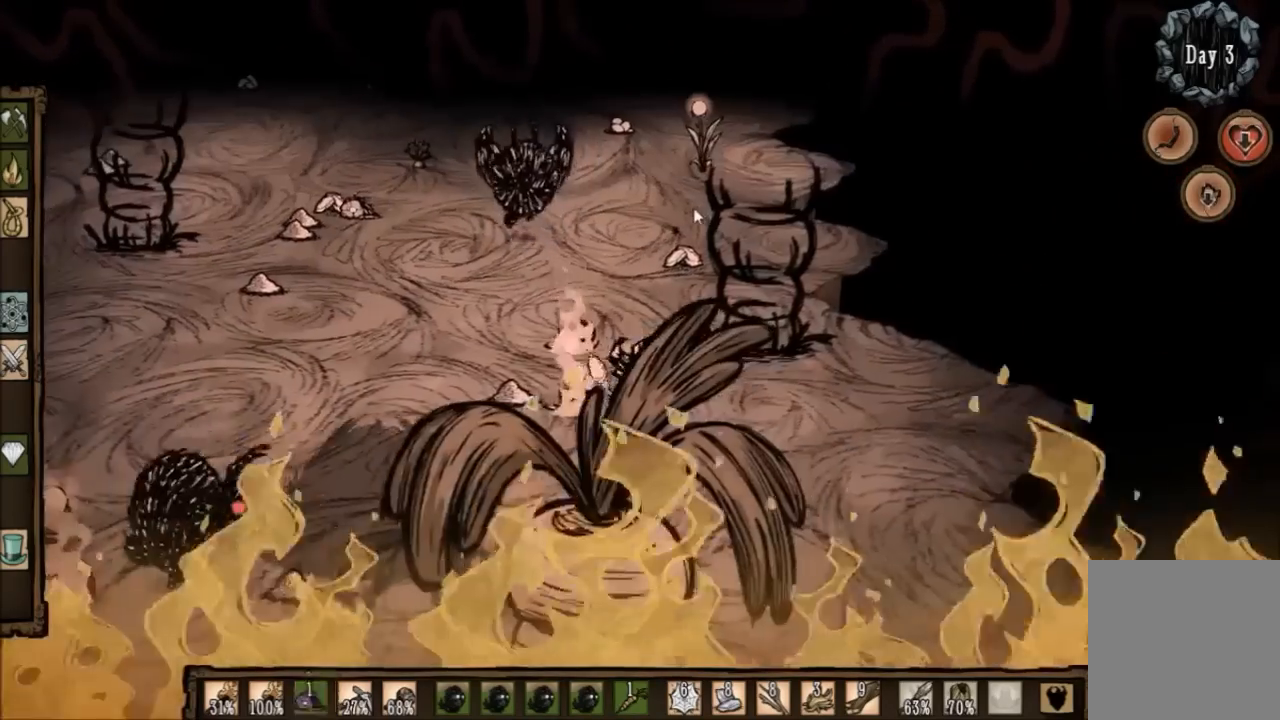
{"keys": ["f"], "events": []}
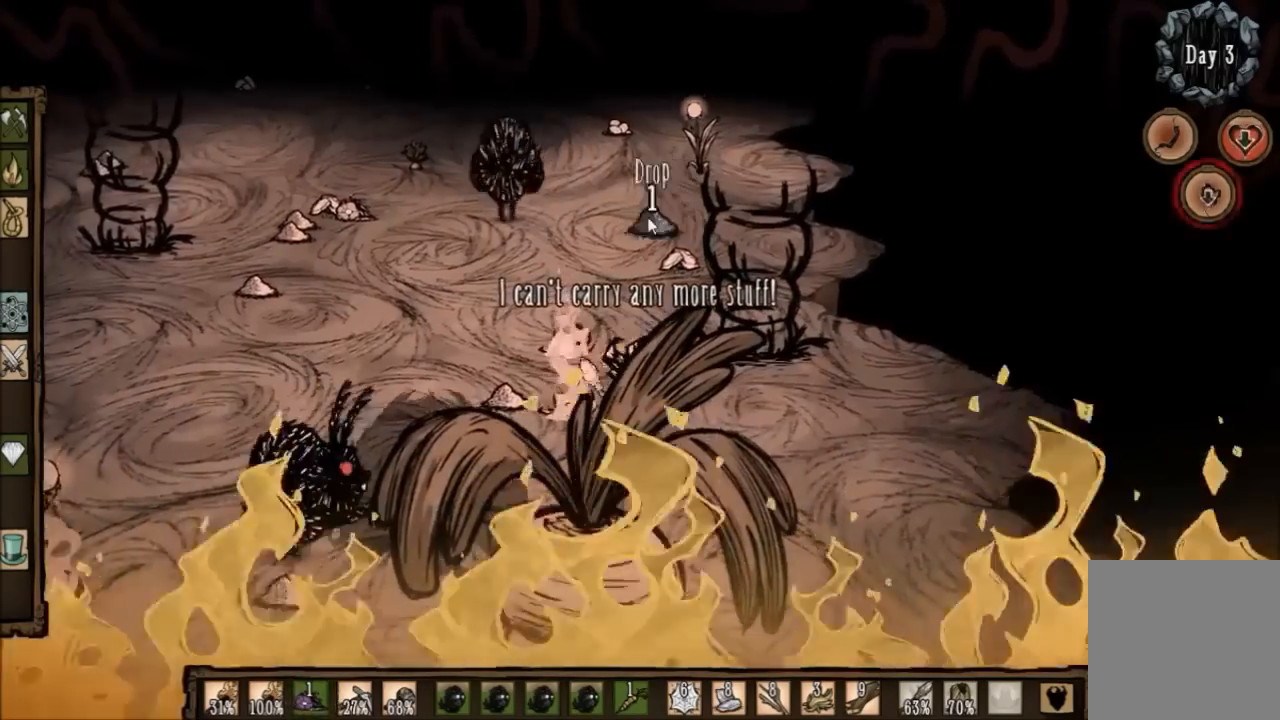
{"keys": ["f"], "events": []}
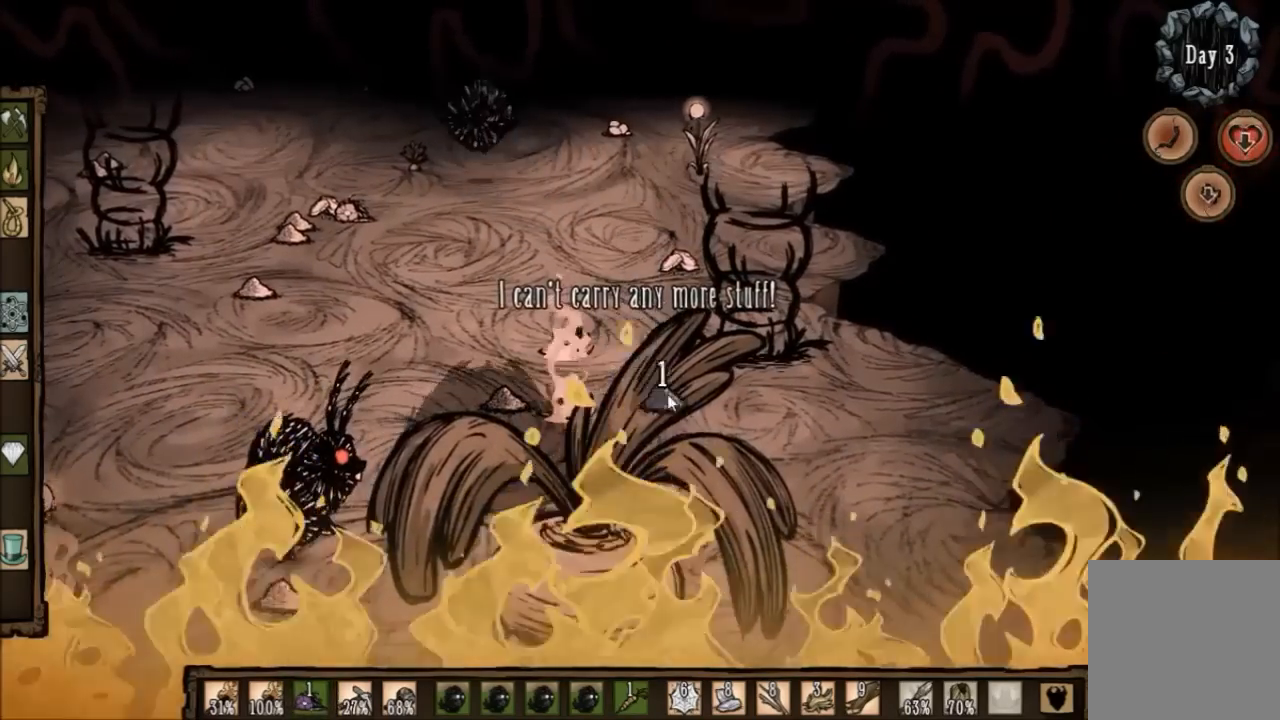
{"keys": ["w"], "events": [[234, "a", "down"], [234, "f", "up"], [267, "w", "down"], [501, "a", "up"]]}
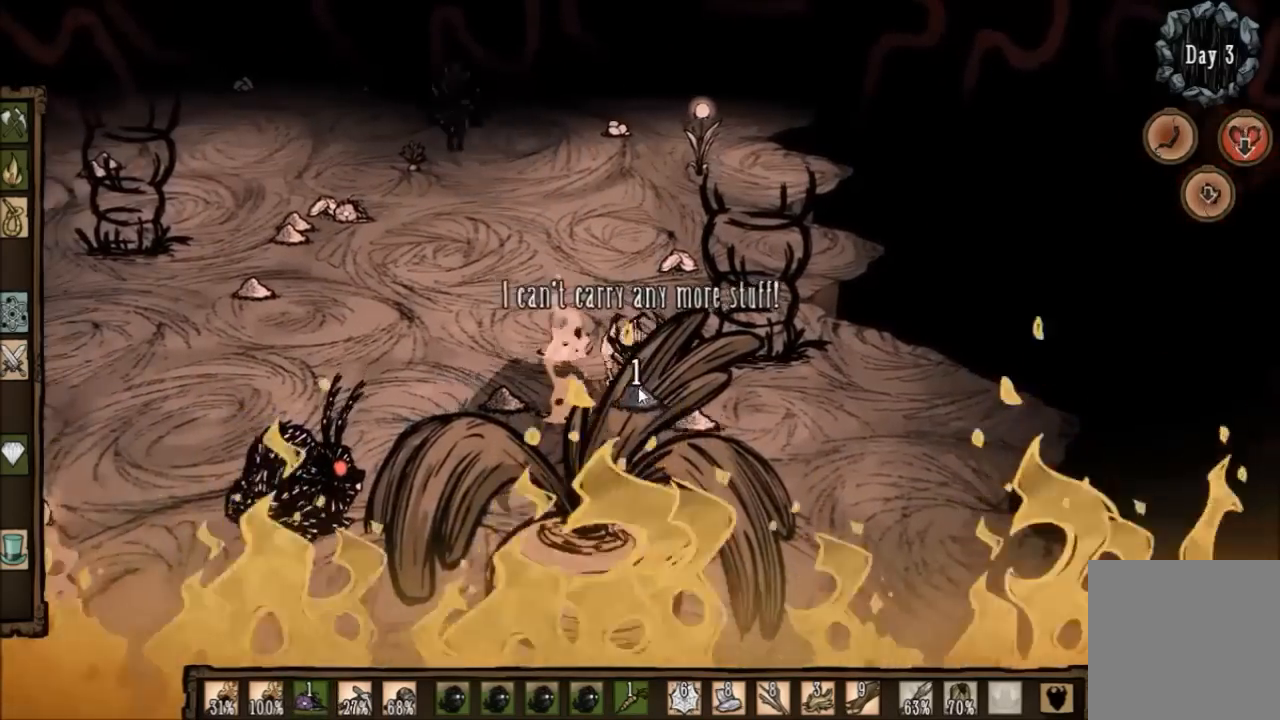
{"keys": ["d", "w"], "events": [[233, "d", "down"]]}
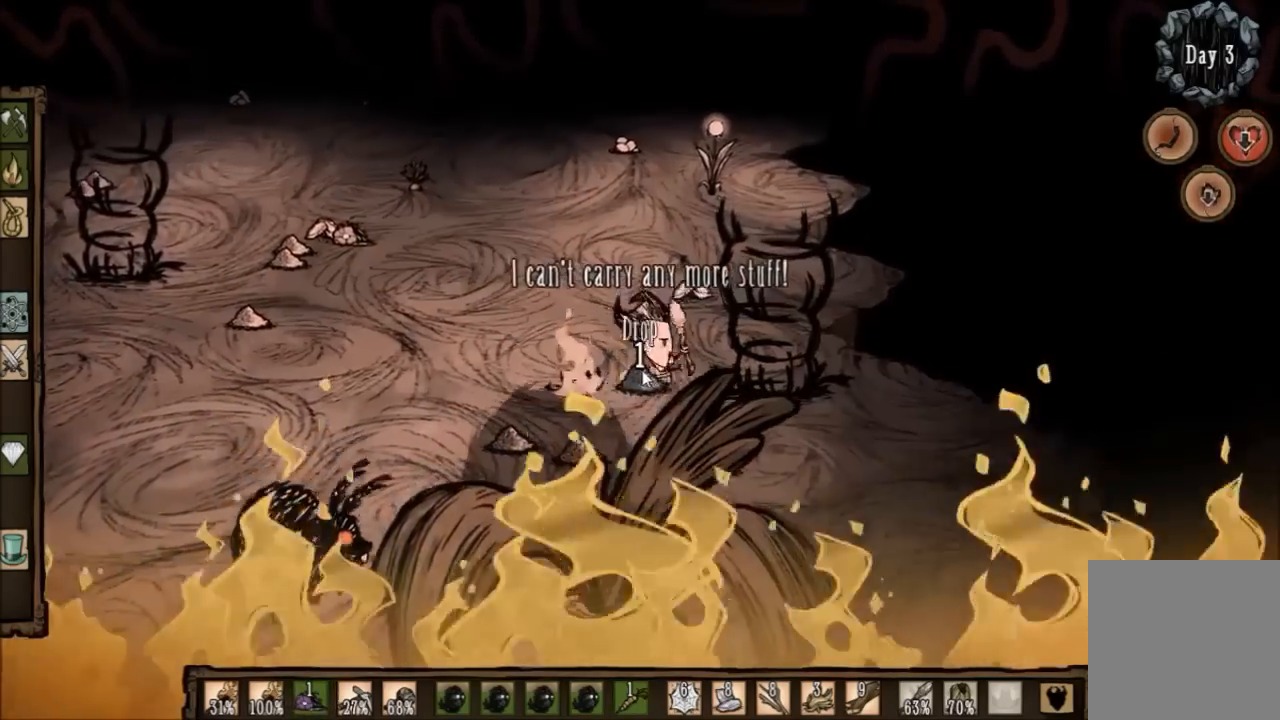
{"keys": ["a", "w"], "events": [[267, "d", "up"], [334, "a", "down"]]}
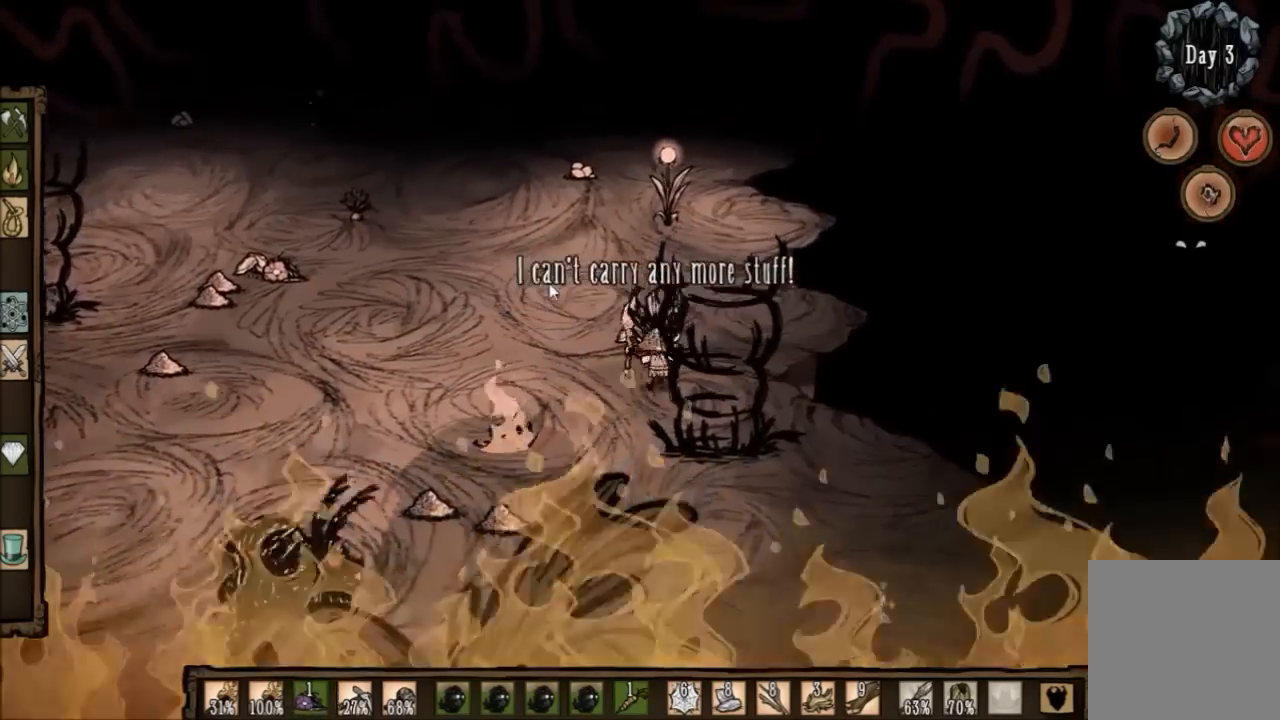
{"keys": ["w"], "events": [[200, "a", "up"], [300, "e", "down"], [467, "e", "up"]]}
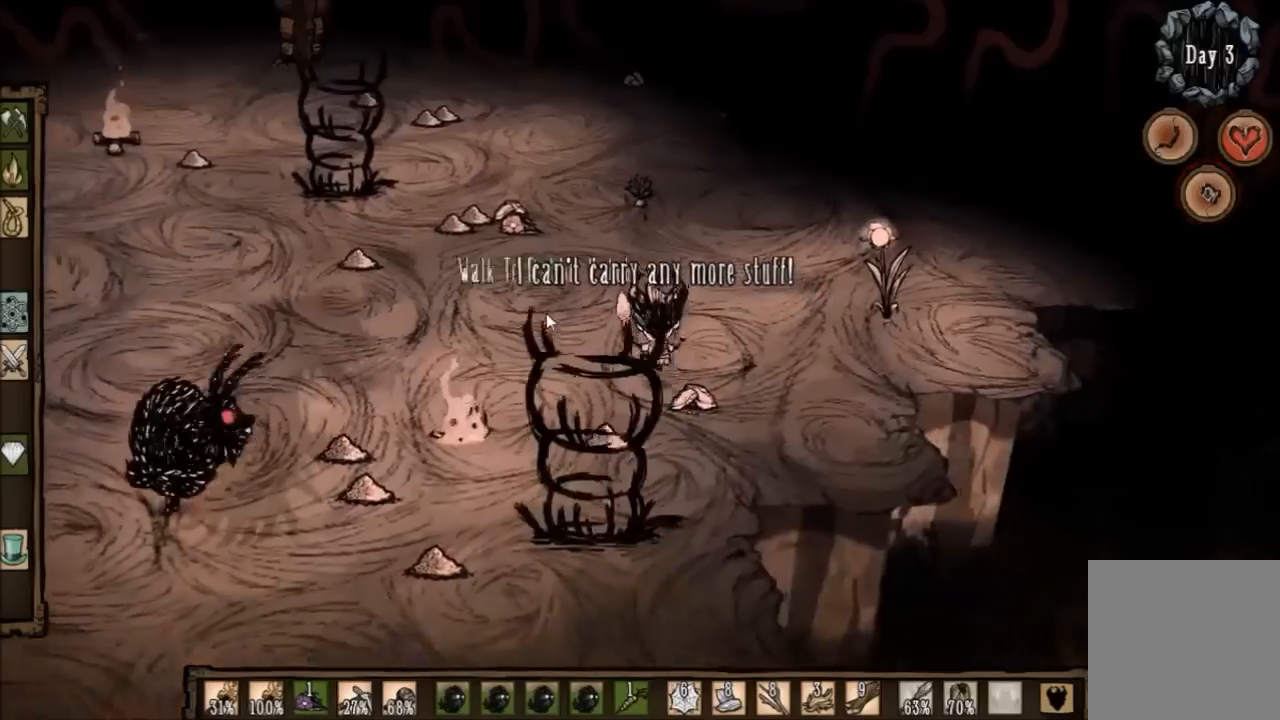
{"keys": ["w"], "events": []}
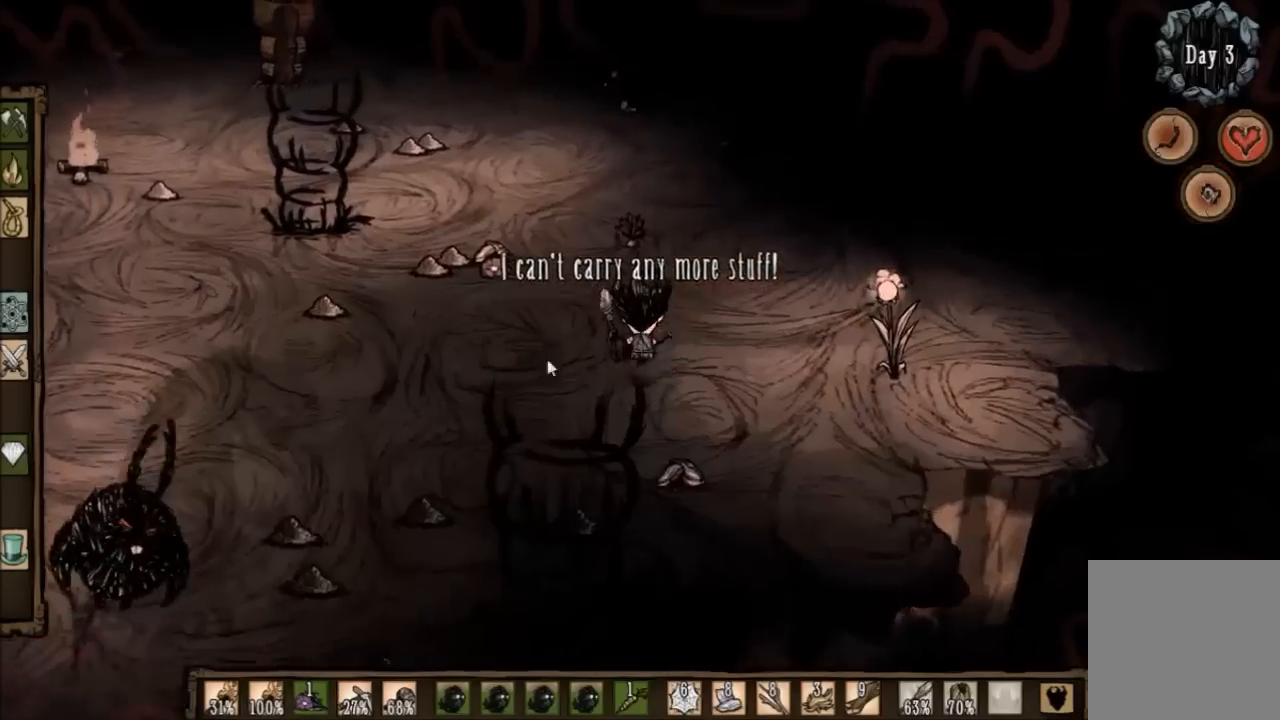
{"keys": ["w"], "events": [[33, "e", "down"], [67, "w", "up"], [133, "e", "up"], [434, "w", "down"]]}
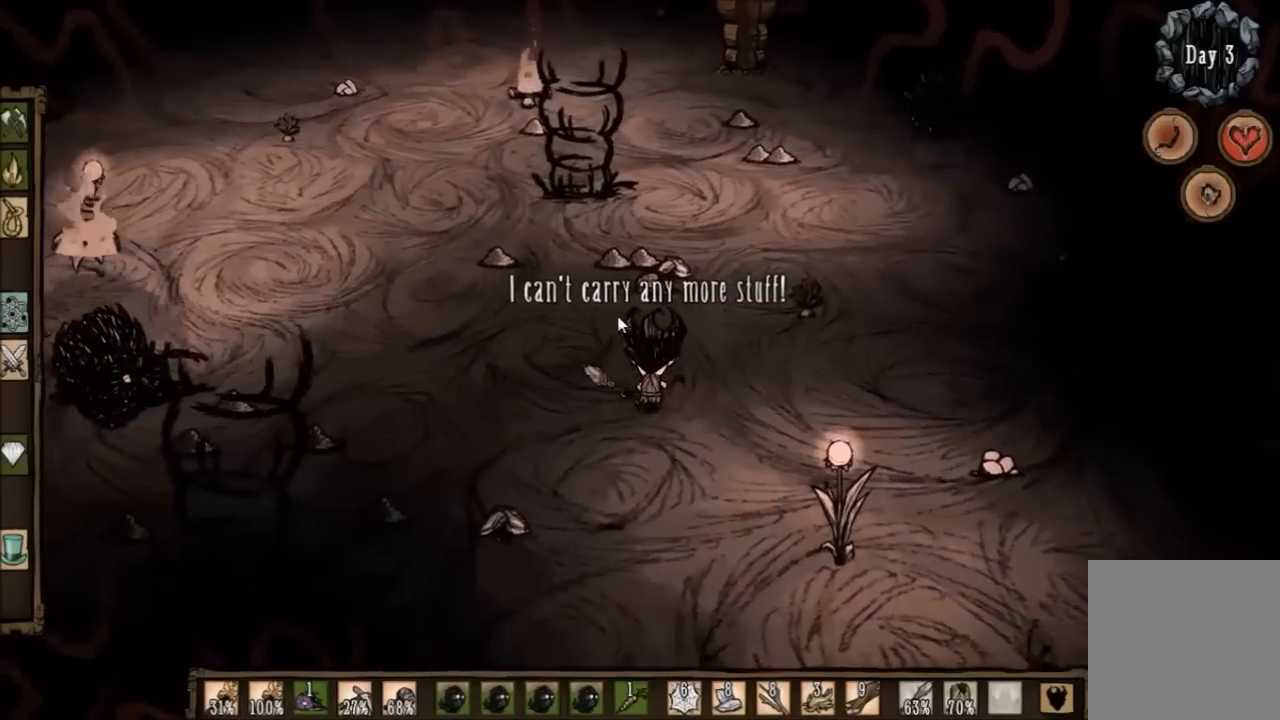
{"keys": ["a", "w"], "events": [[167, "w", "up"], [367, "a", "down"], [501, "w", "down"]]}
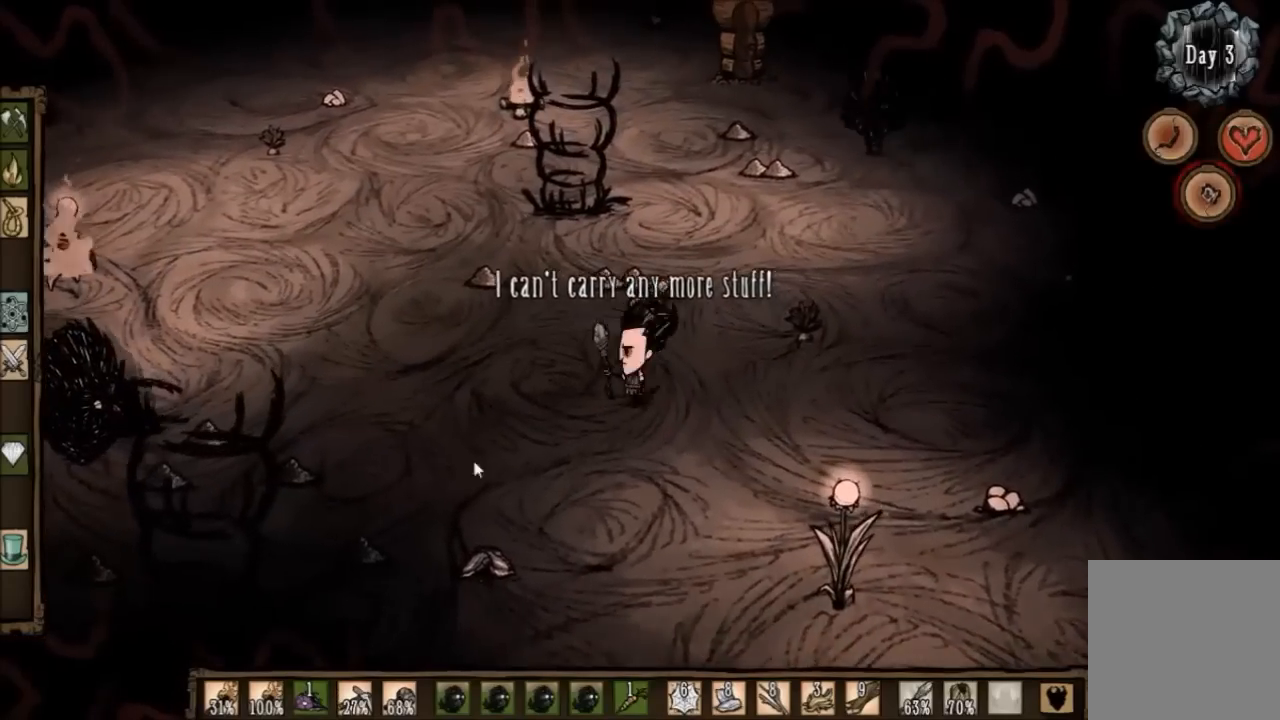
{"keys": ["a"], "events": [[200, "w", "up"]]}
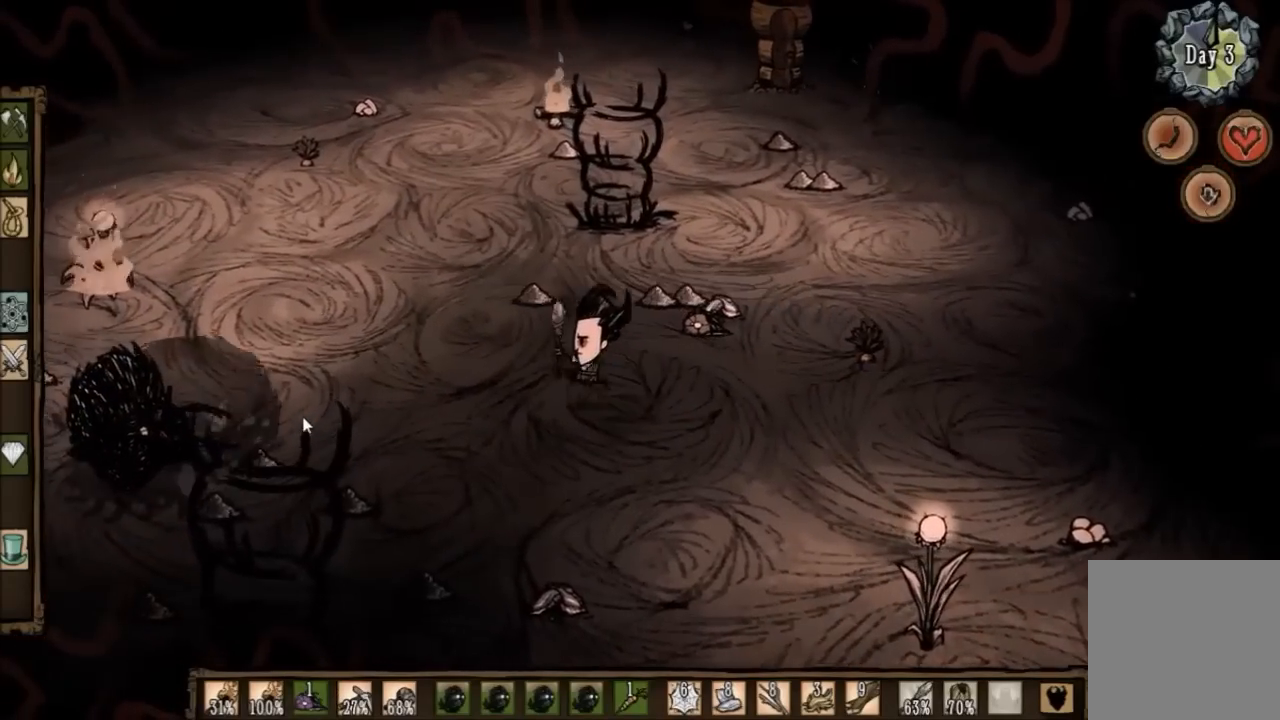
{"keys": [], "events": [[234, "w", "down"], [267, "a", "up"], [401, "w", "up"]]}
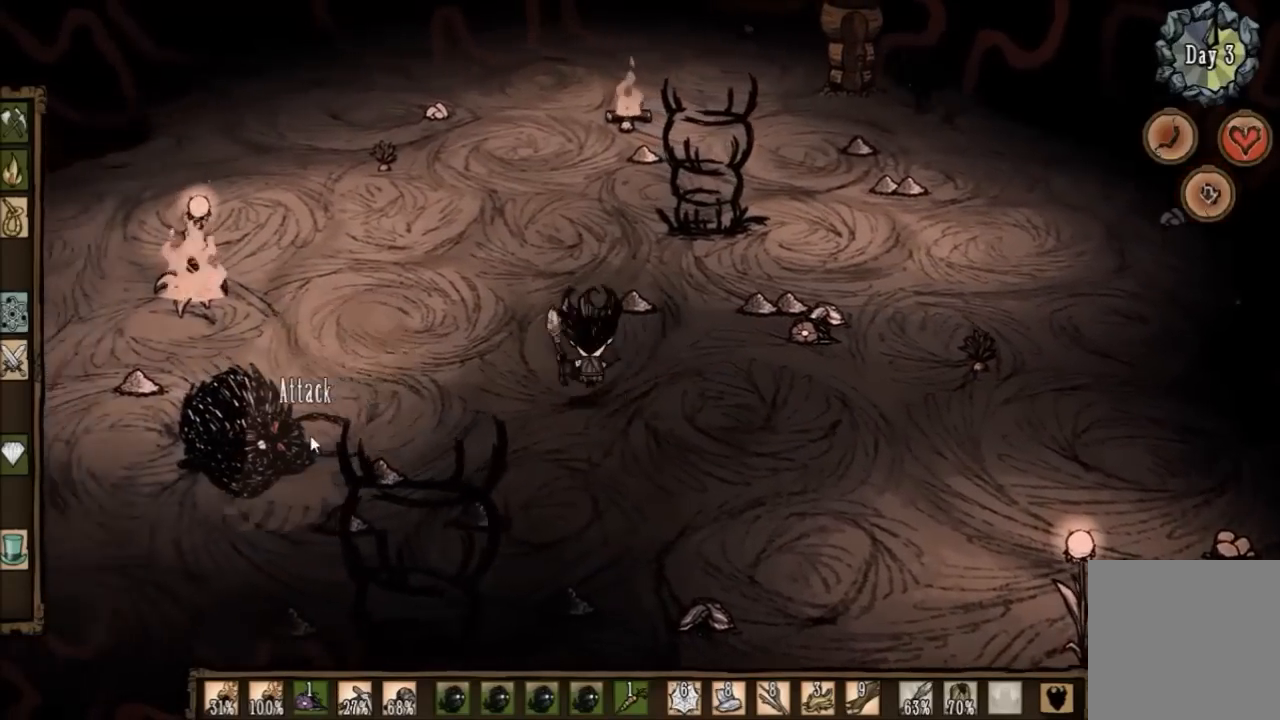
{"keys": [], "events": [[267, "e", "down"], [400, "e", "up"]]}
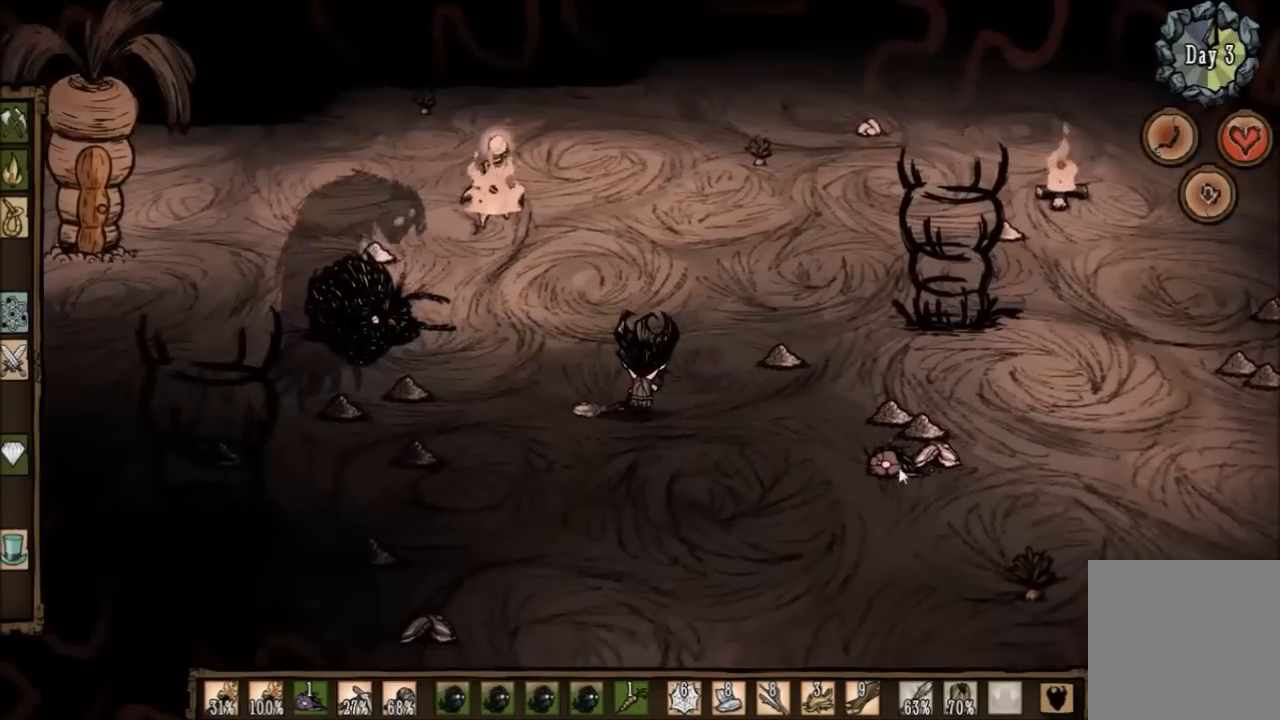
{"keys": ["w"], "events": [[234, "w", "down"]]}
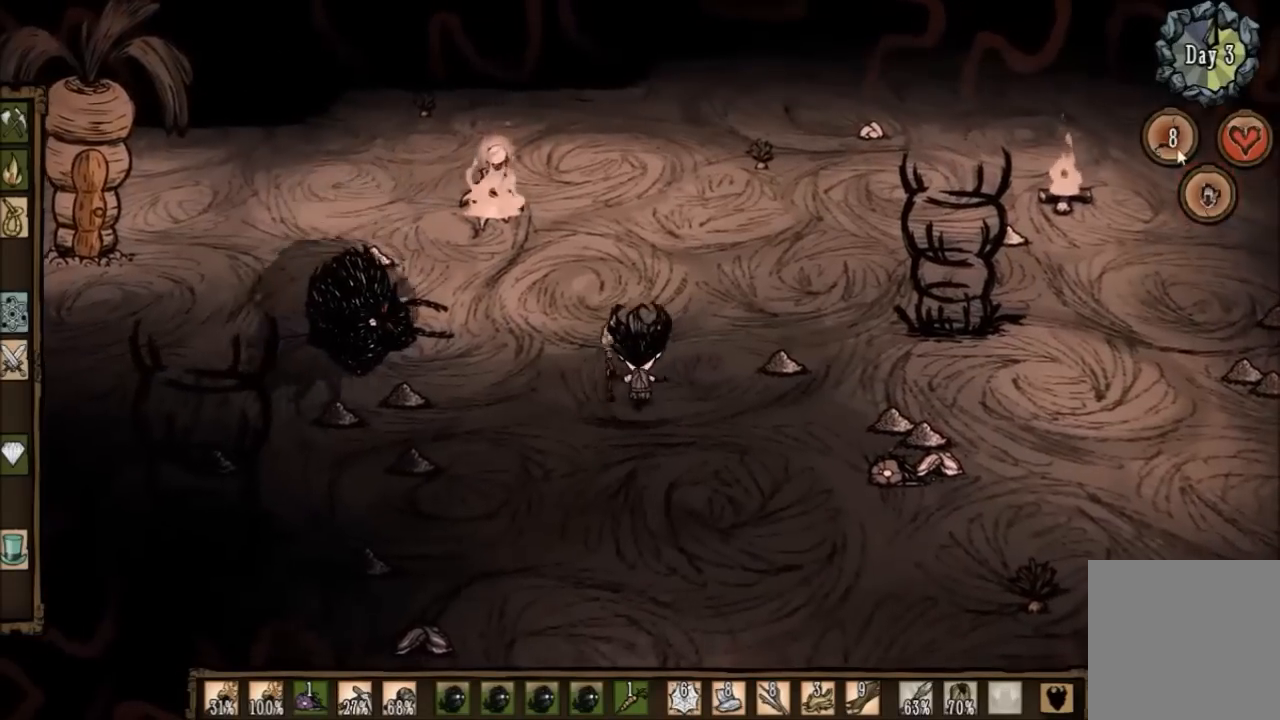
{"keys": [], "events": [[367, "e", "down"], [467, "e", "up"], [500, "w", "up"]]}
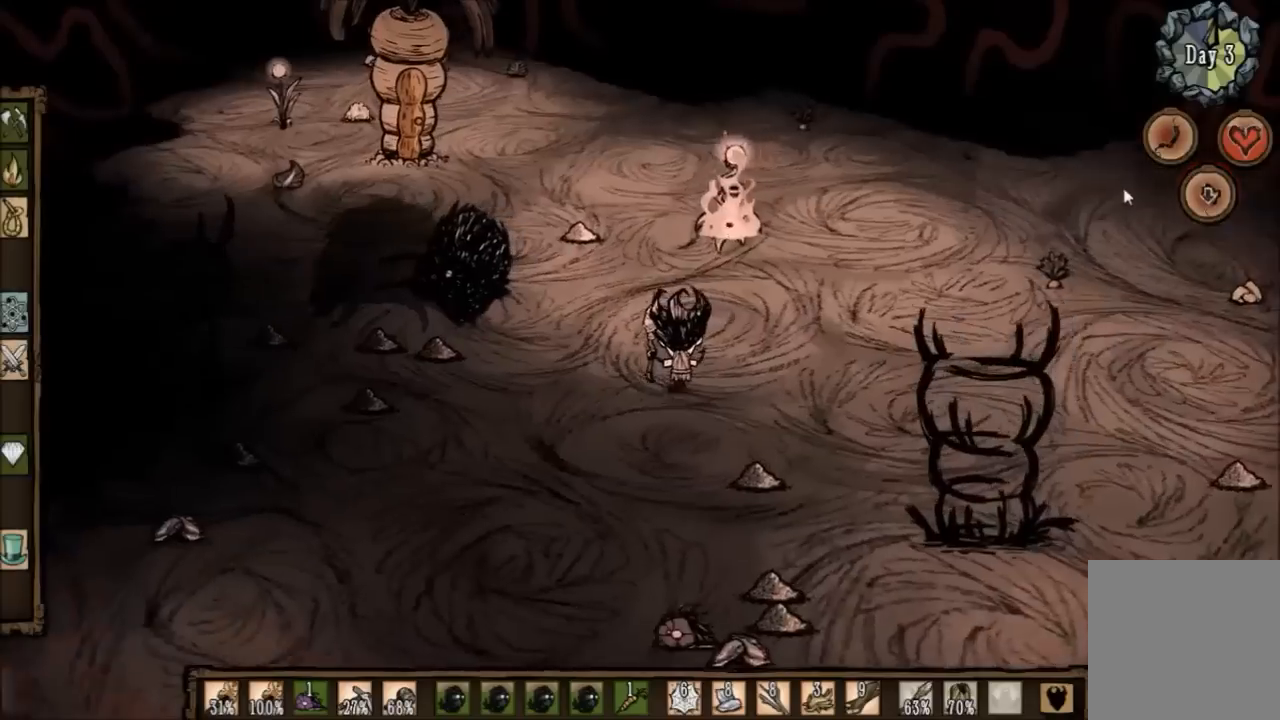
{"keys": ["a", "w"], "events": [[334, "w", "down"], [434, "a", "down"]]}
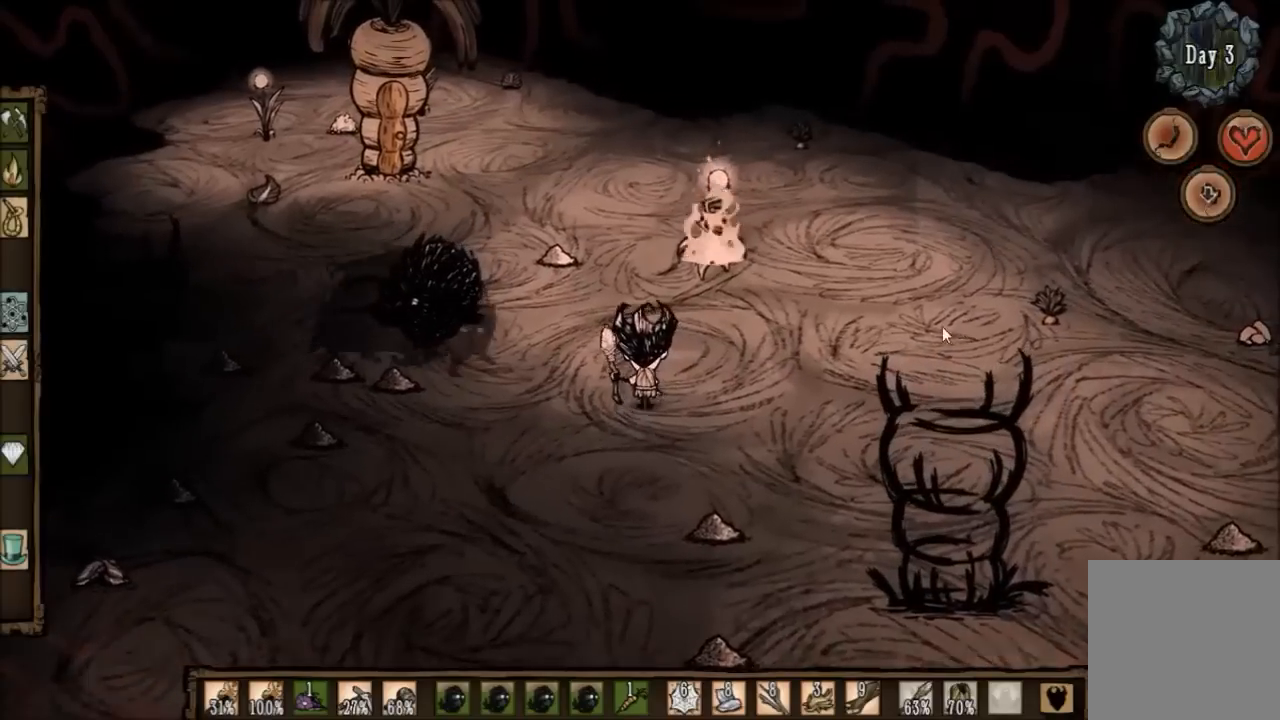
{"keys": ["w"], "events": [[67, "a", "up"], [100, "w", "up"], [233, "w", "down"]]}
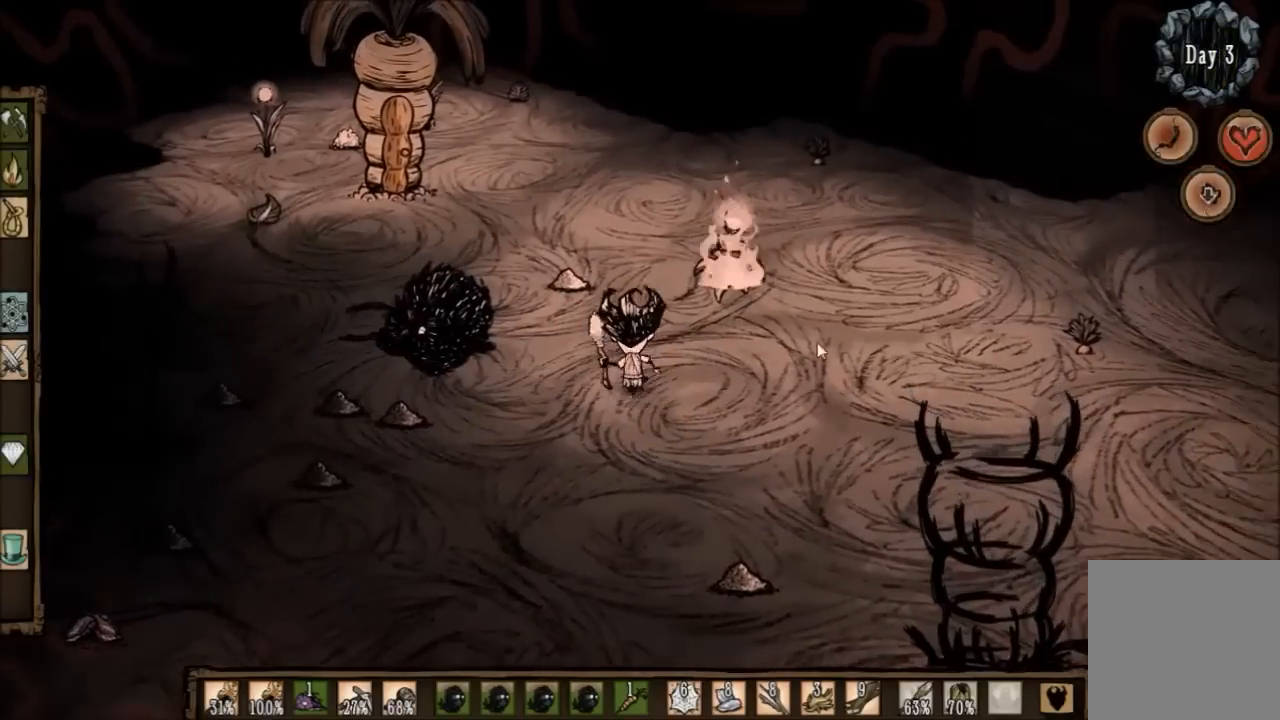
{"keys": ["a"], "events": [[201, "a", "down"], [301, "w", "up"]]}
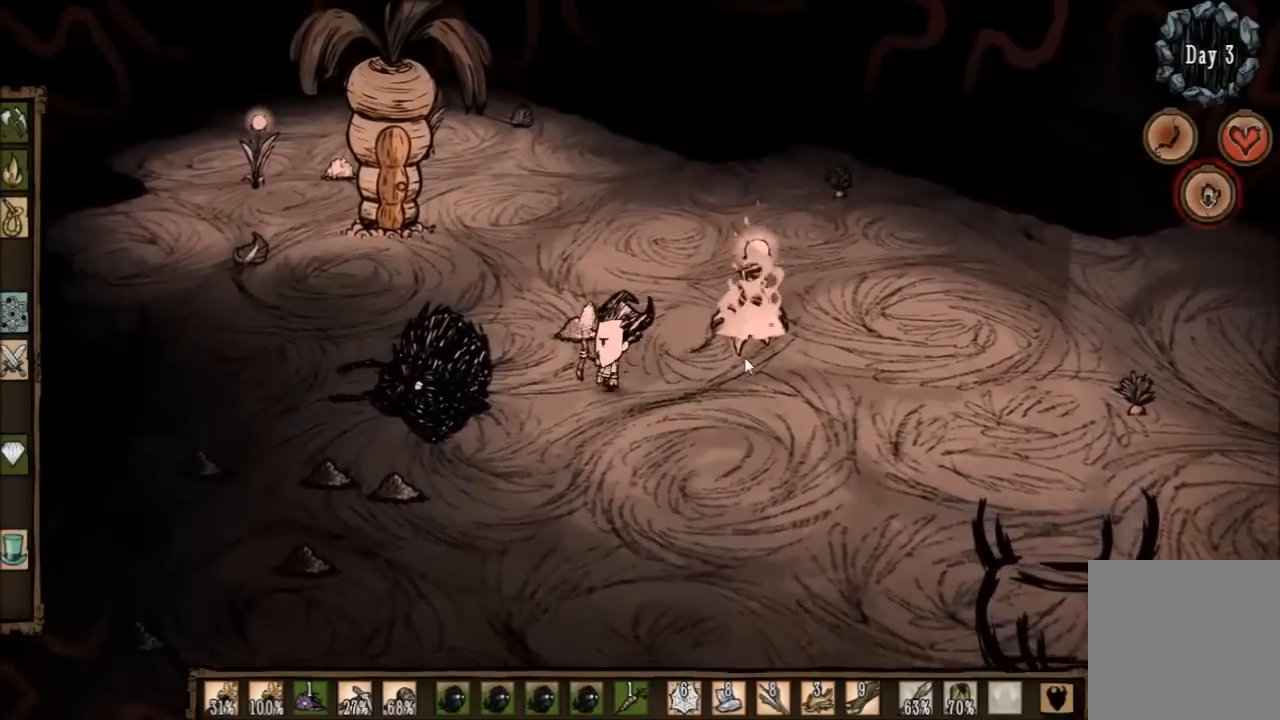
{"keys": ["ctrl", "space"], "events": [[200, "a", "up"], [200, "space", "down"], [233, "ctrl", "down"]]}
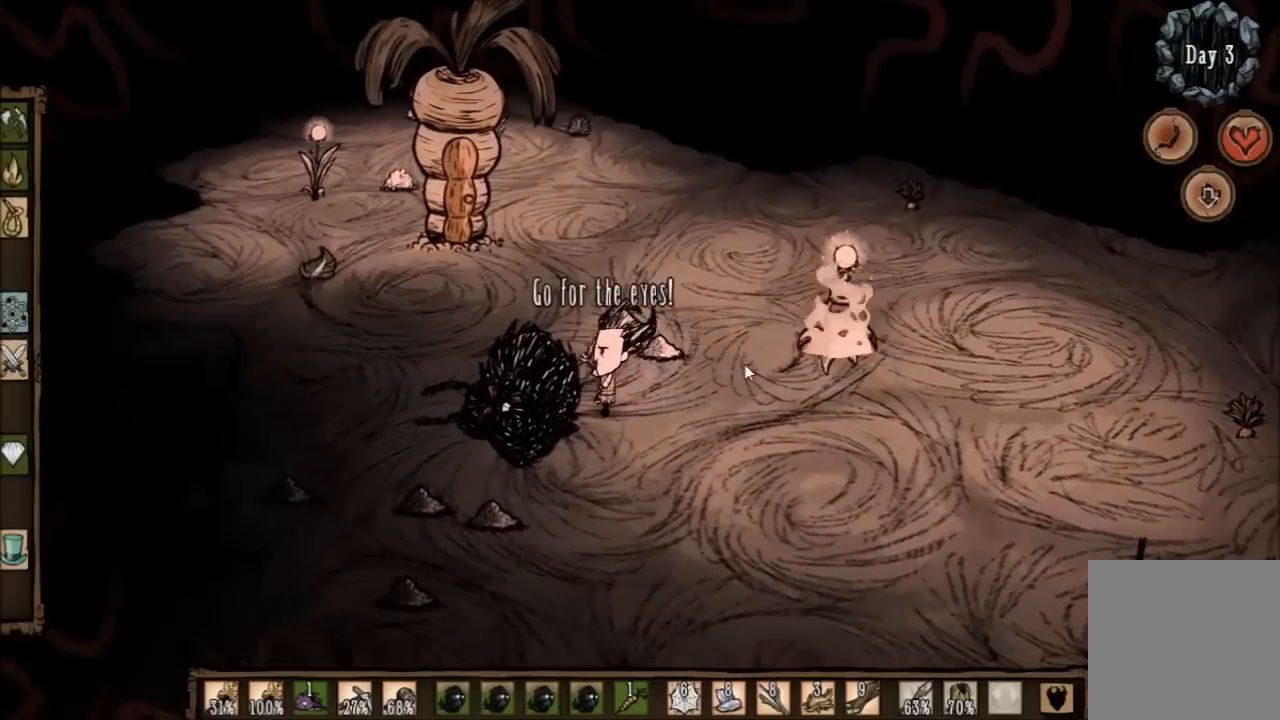
{"keys": ["space"], "events": [[201, "ctrl", "up"]]}
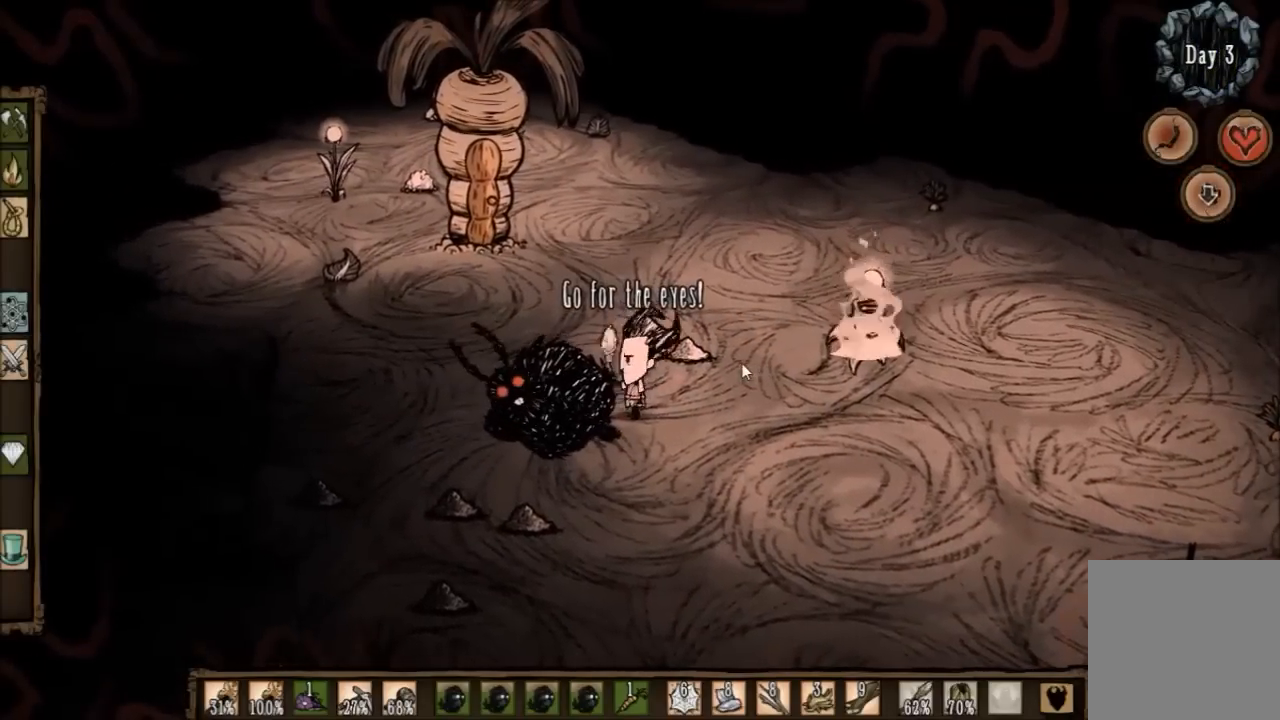
{"keys": ["space"], "events": []}
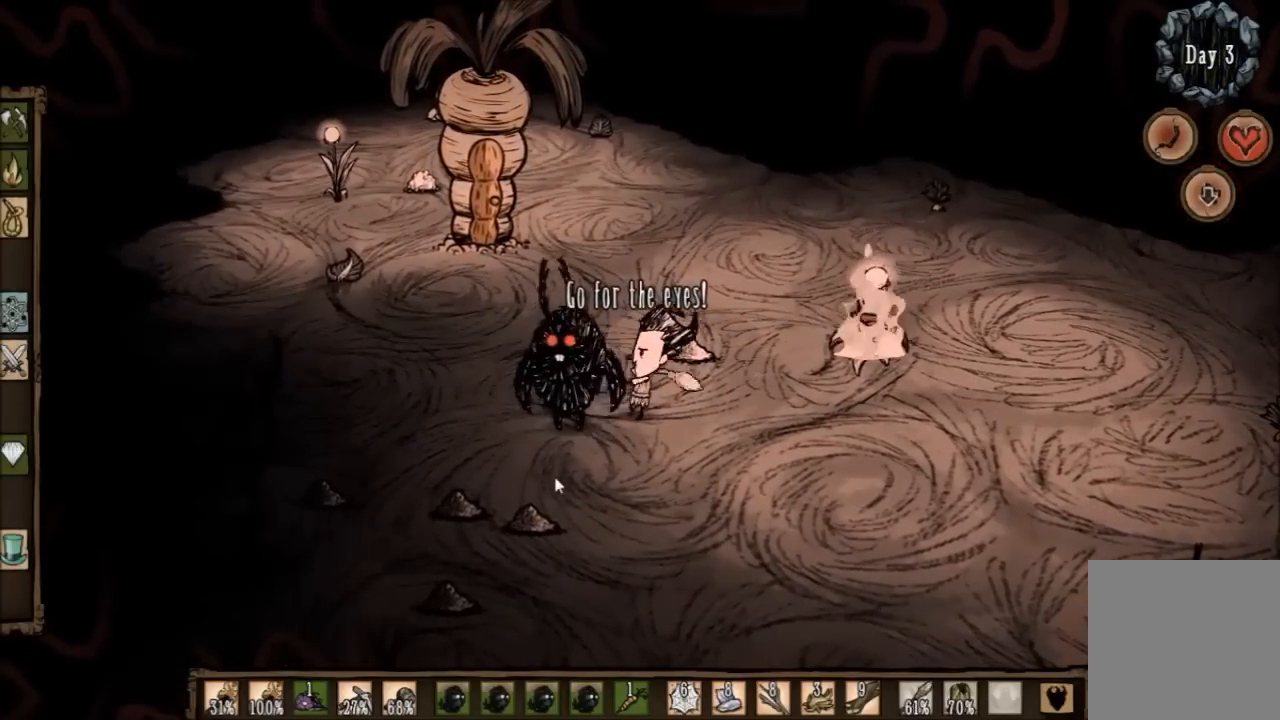
{"keys": ["d"], "events": [[201, "d", "down"], [267, "space", "up"]]}
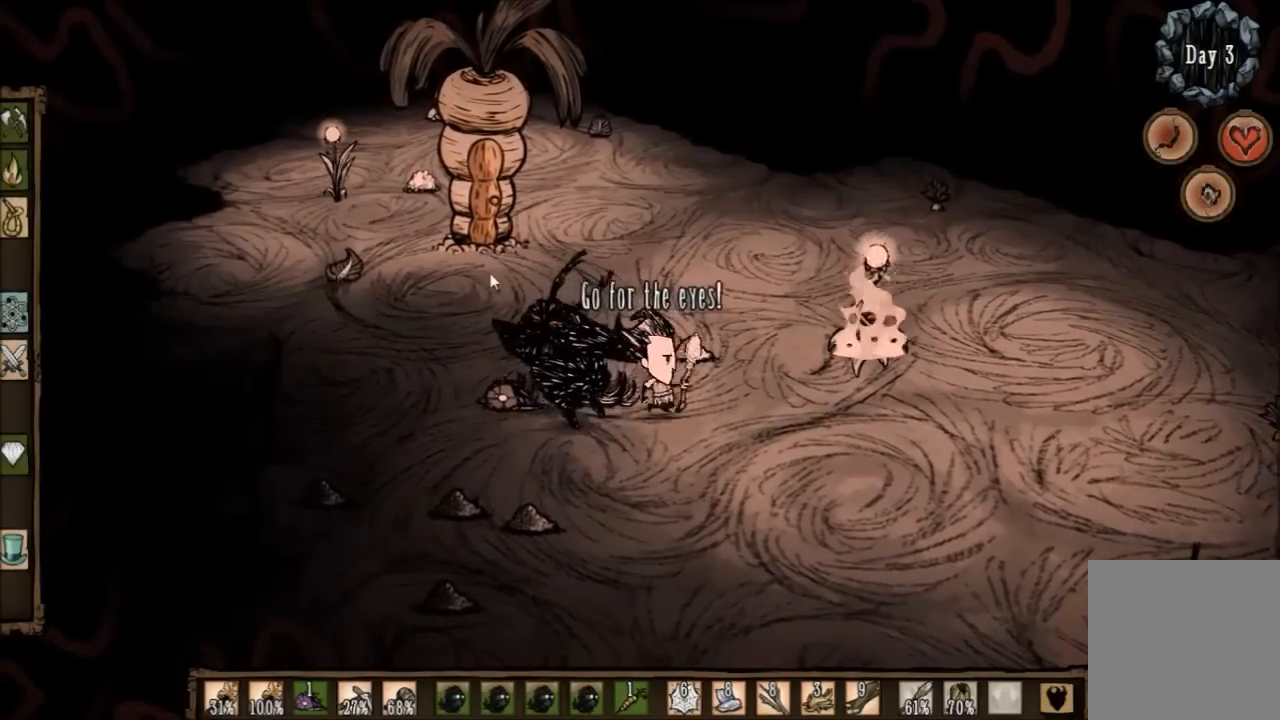
{"keys": ["a"], "events": [[200, "a", "down"], [233, "d", "up"]]}
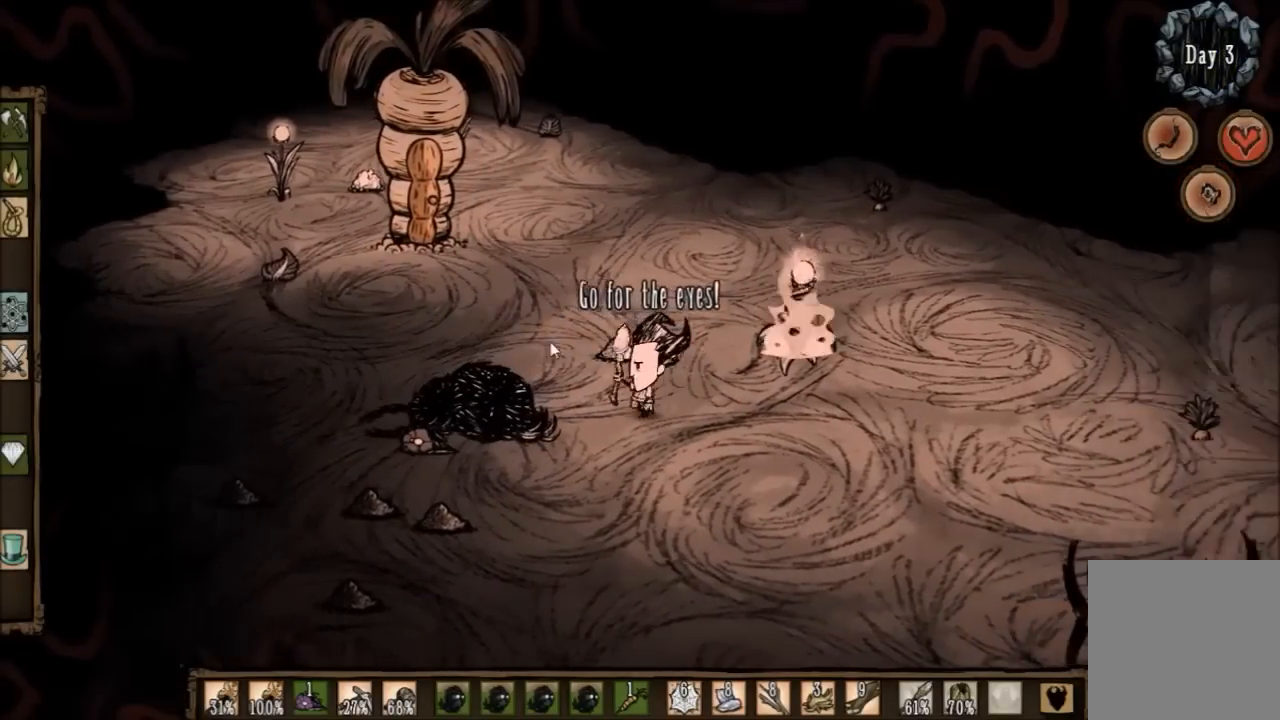
{"keys": ["f"], "events": [[234, "f", "down"], [301, "a", "up"]]}
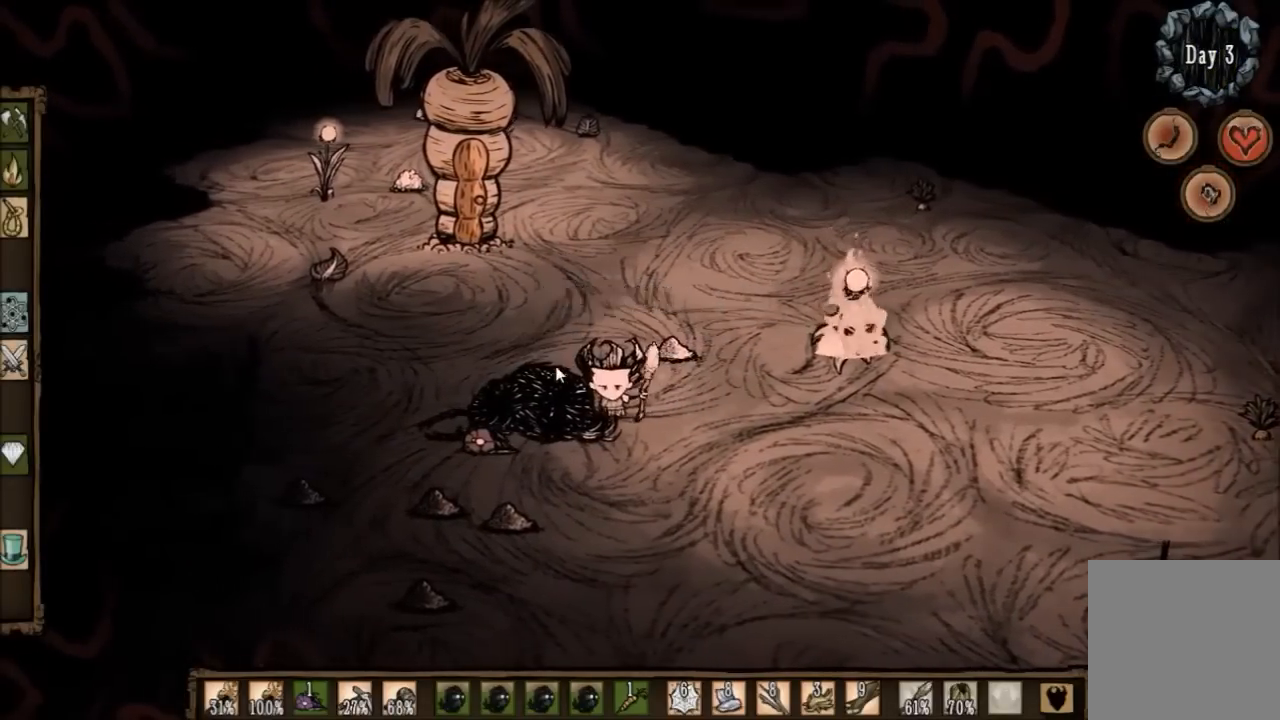
{"keys": ["a"], "events": [[167, "a", "down"], [167, "f", "up"]]}